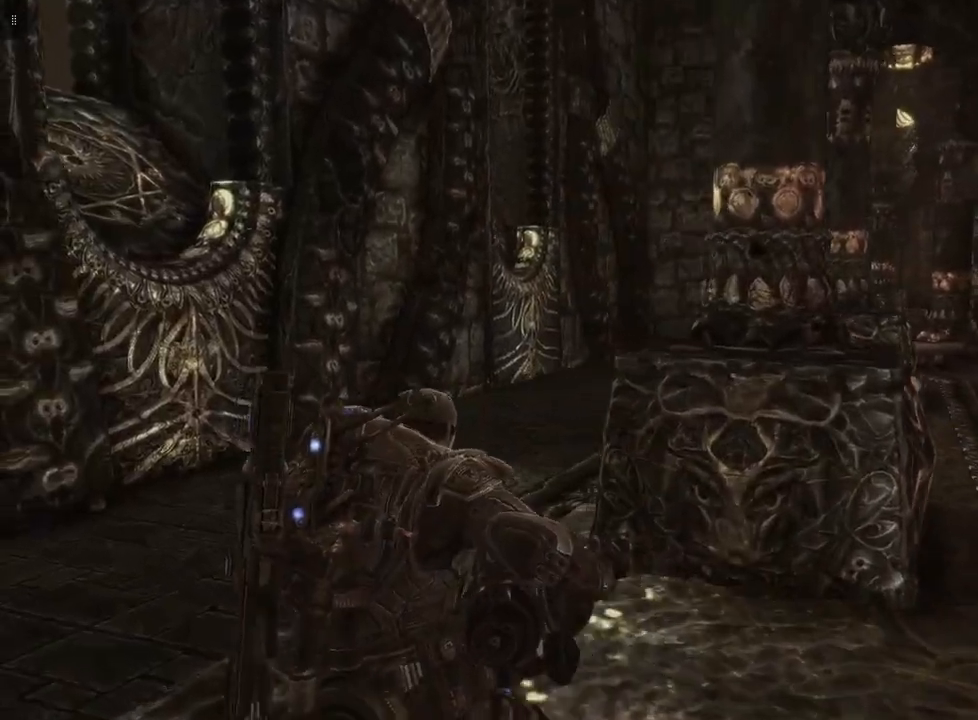
Gameplay with a controller (Xbox layout); each line is a JSON object with the inputs held at the frame after it. "events" lists button and stick changes between this image and that frame as [ms after this image, input, new state], when the widget could be followed in between.
{"buttons": [], "left_stick": "up-left", "right_stick": "right", "events": []}
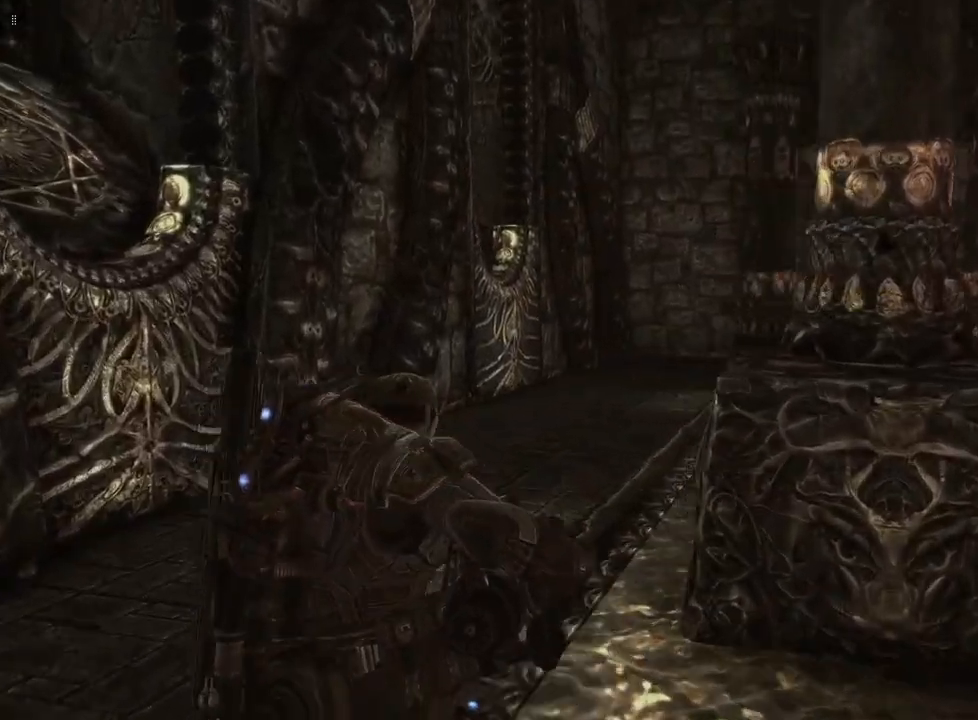
{"buttons": [], "left_stick": "up-left", "right_stick": "right", "events": []}
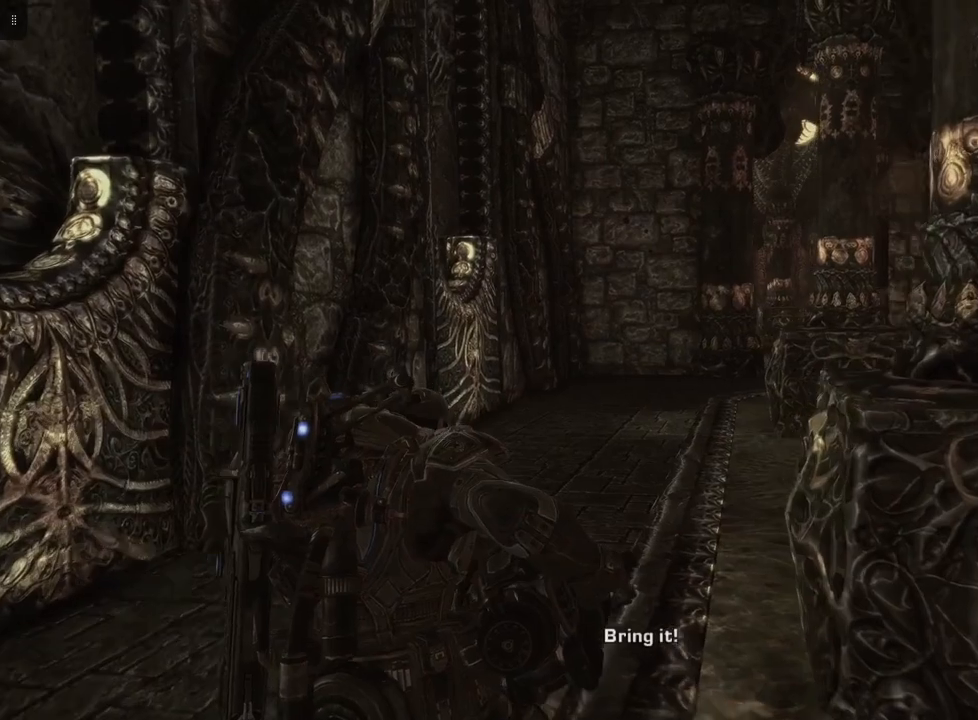
{"buttons": [], "left_stick": "up-left", "right_stick": "right", "events": []}
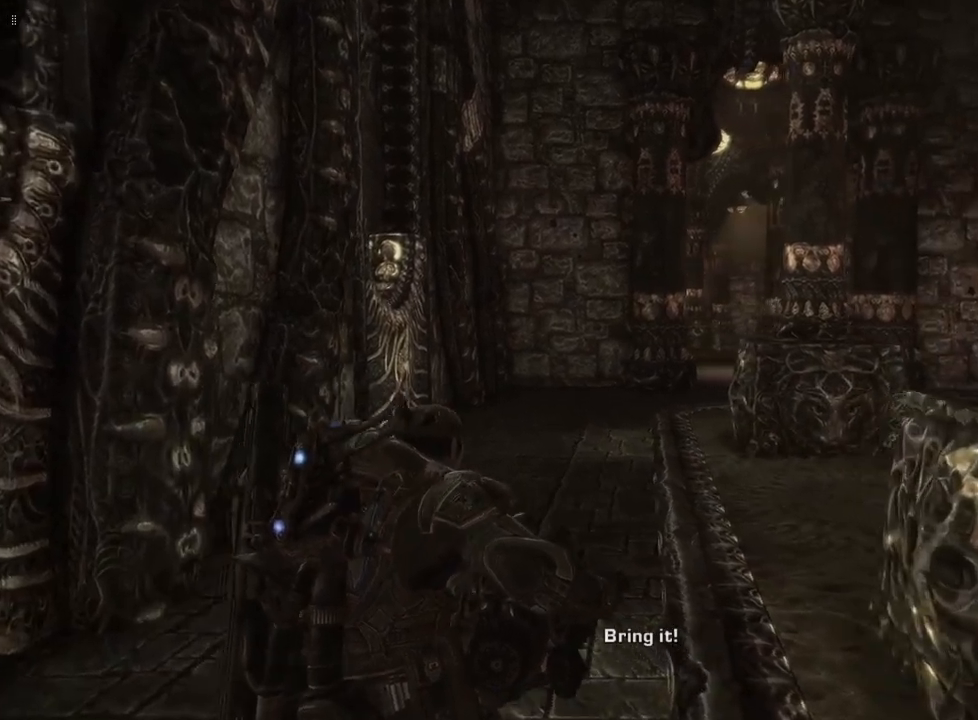
{"buttons": [], "left_stick": "up-left", "right_stick": "right", "events": []}
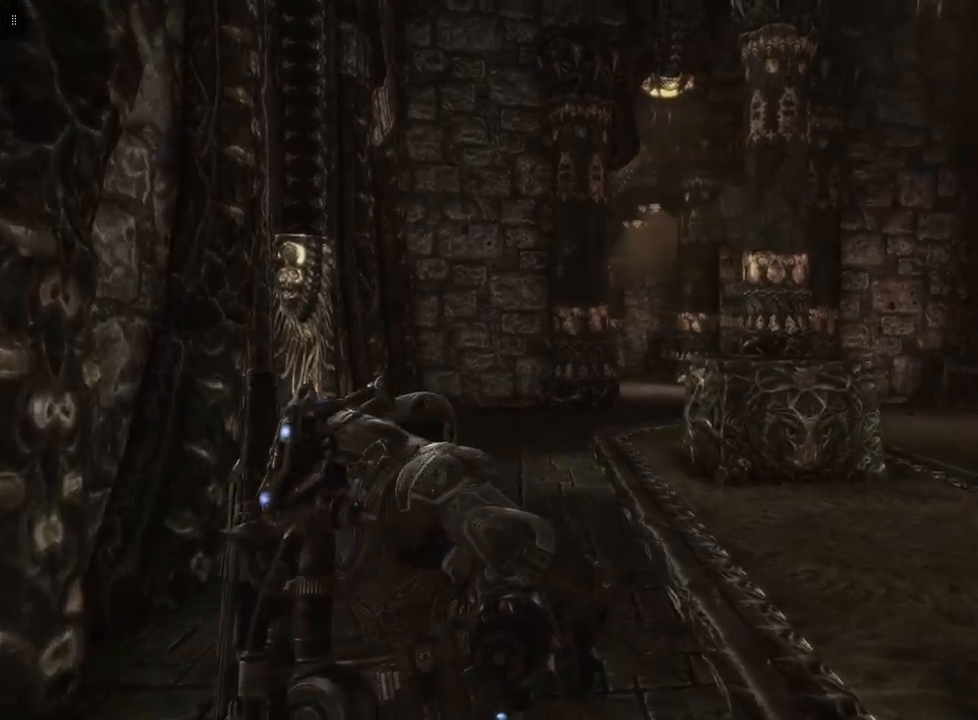
{"buttons": [], "left_stick": "up-left", "right_stick": "center", "events": [[300, "right_stick", "center"]]}
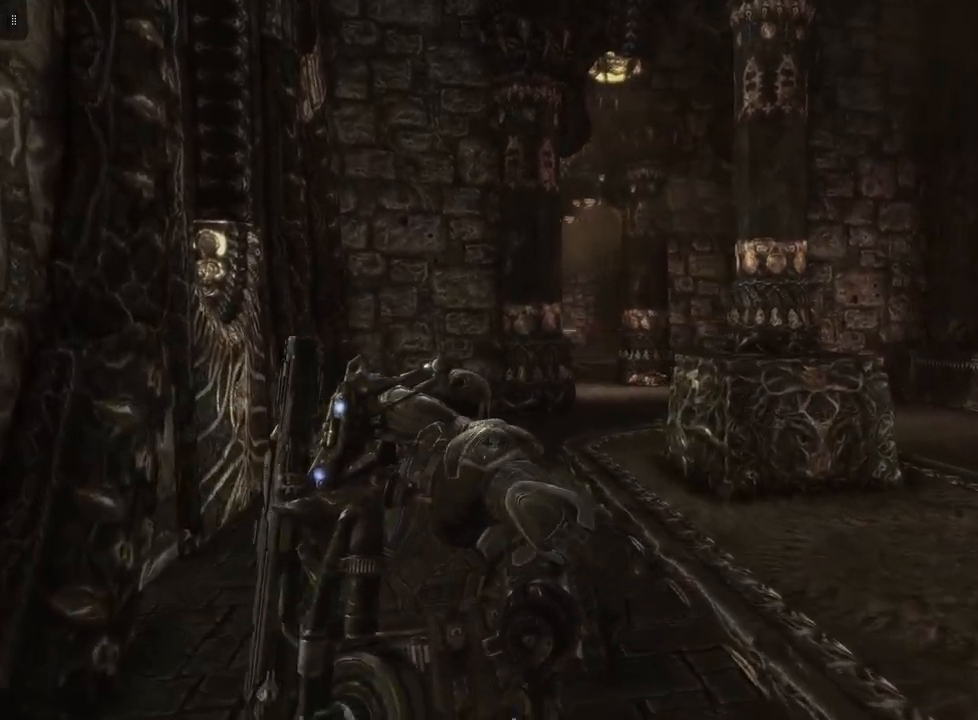
{"buttons": ["L1"], "left_stick": "up-right", "right_stick": "center", "events": [[67, "L1", "down"], [67, "left_stick", "up-right"]]}
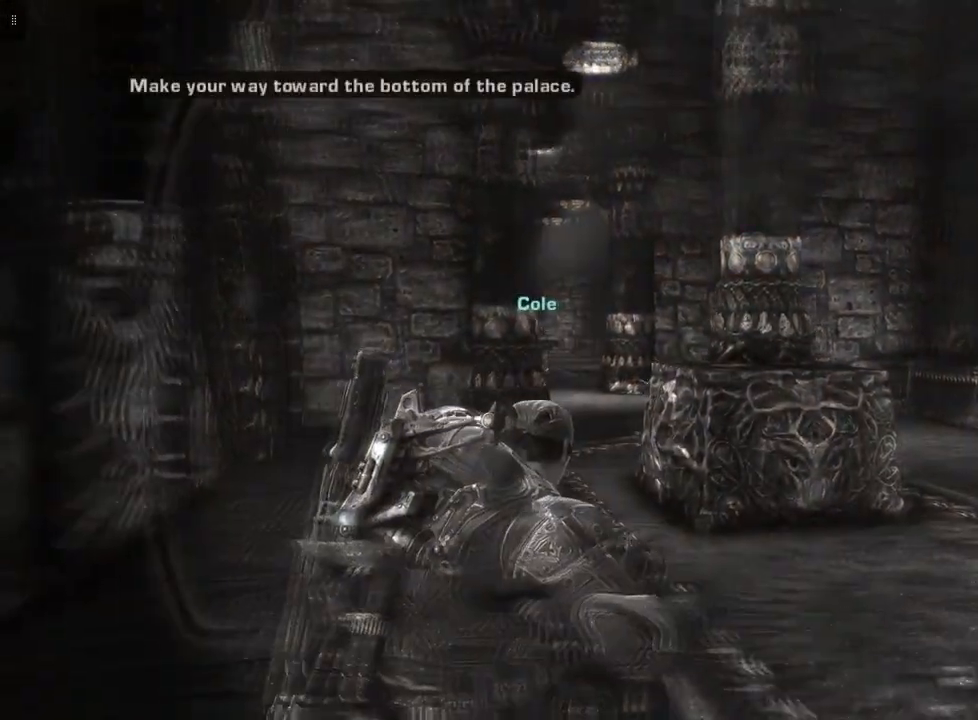
{"buttons": ["L1"], "left_stick": "up-right", "right_stick": "left", "events": [[200, "right_stick", "left"]]}
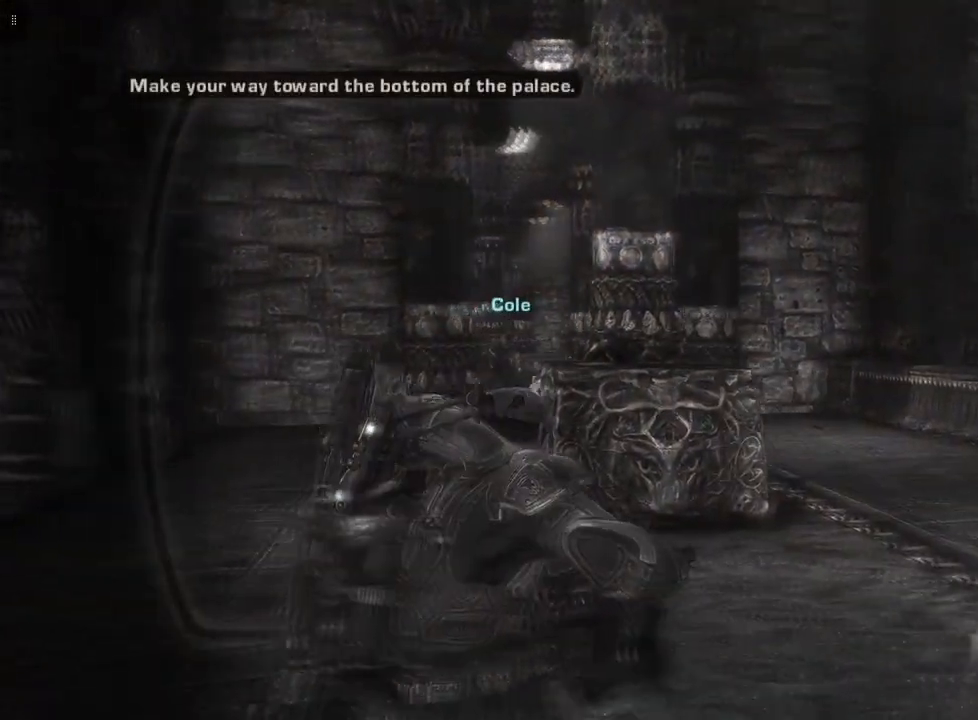
{"buttons": ["L1"], "left_stick": "up-right", "right_stick": "center", "events": [[367, "right_stick", "center"]]}
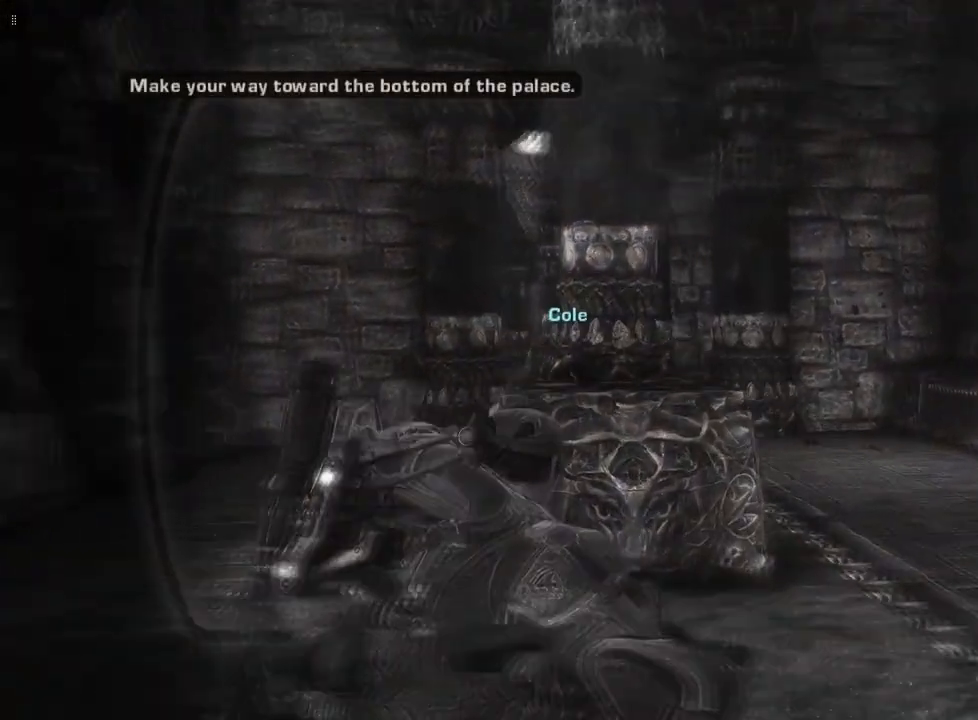
{"buttons": ["L1"], "left_stick": "up-right", "right_stick": "left", "events": [[367, "right_stick", "left"]]}
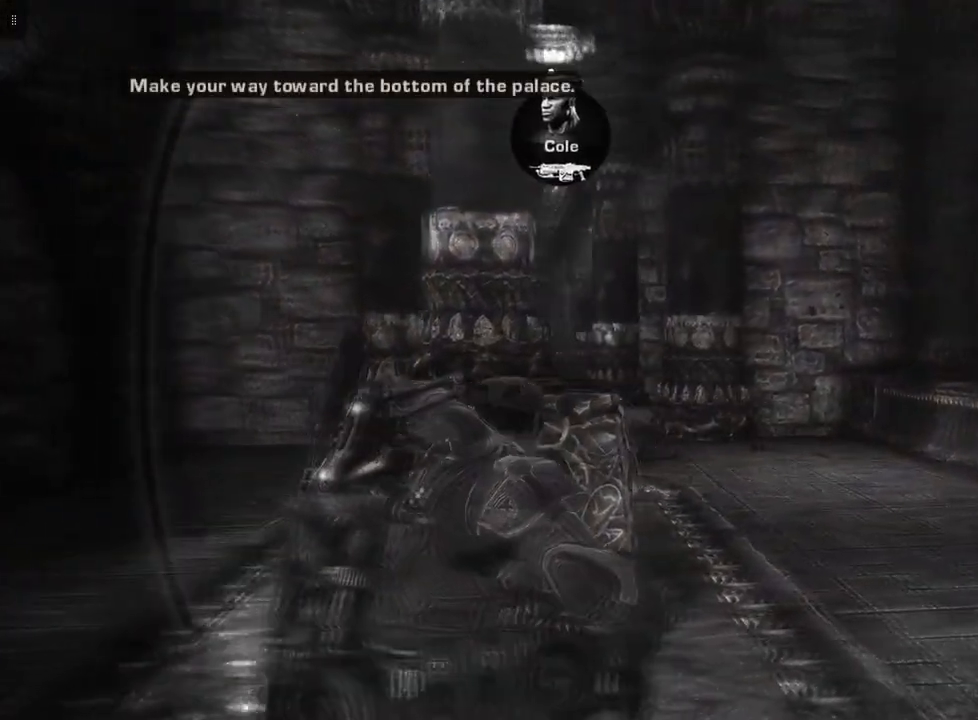
{"buttons": ["L1"], "left_stick": "up-right", "right_stick": "left", "events": []}
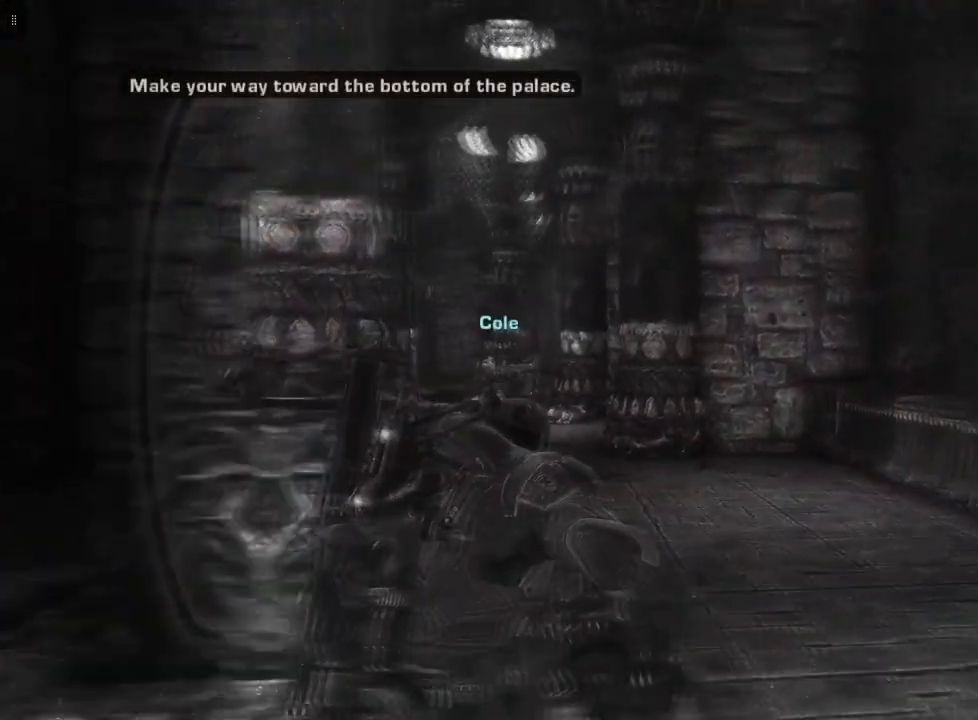
{"buttons": [], "left_stick": "up", "right_stick": "left", "events": [[267, "left_stick", "up"], [333, "L1", "up"]]}
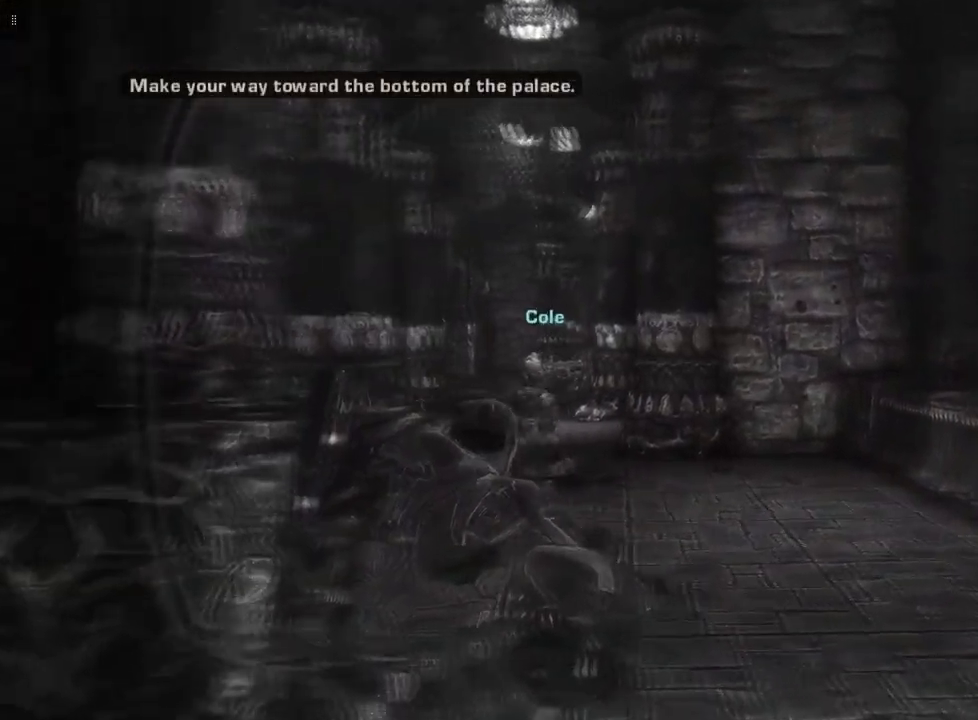
{"buttons": [], "left_stick": "up-left", "right_stick": "center", "events": [[67, "right_stick", "center"], [433, "left_stick", "up-left"]]}
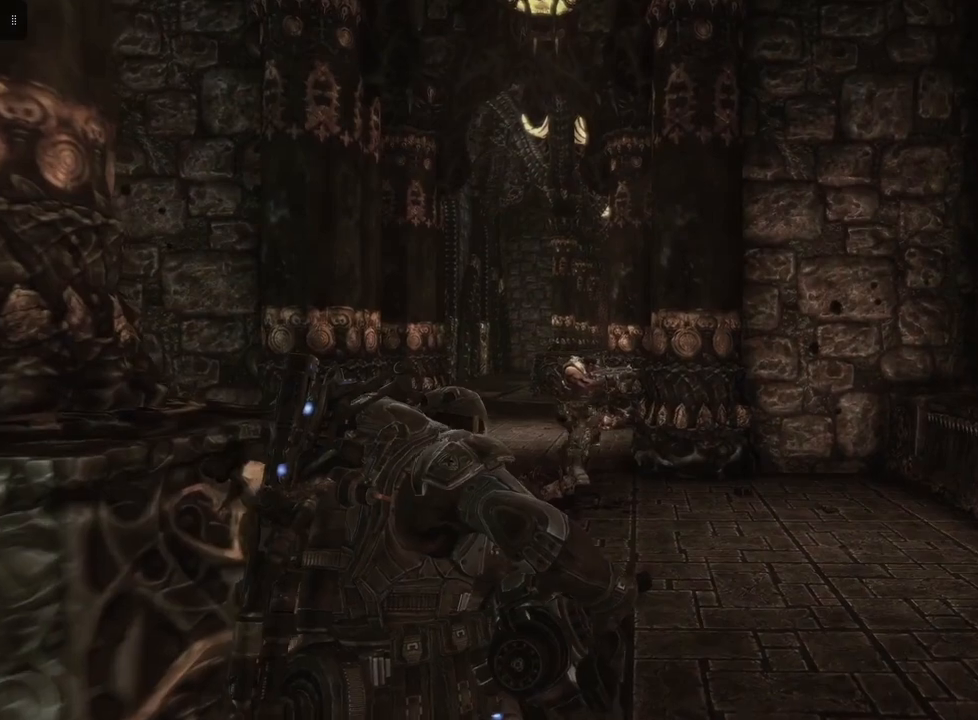
{"buttons": [], "left_stick": "up-left", "right_stick": "center", "events": []}
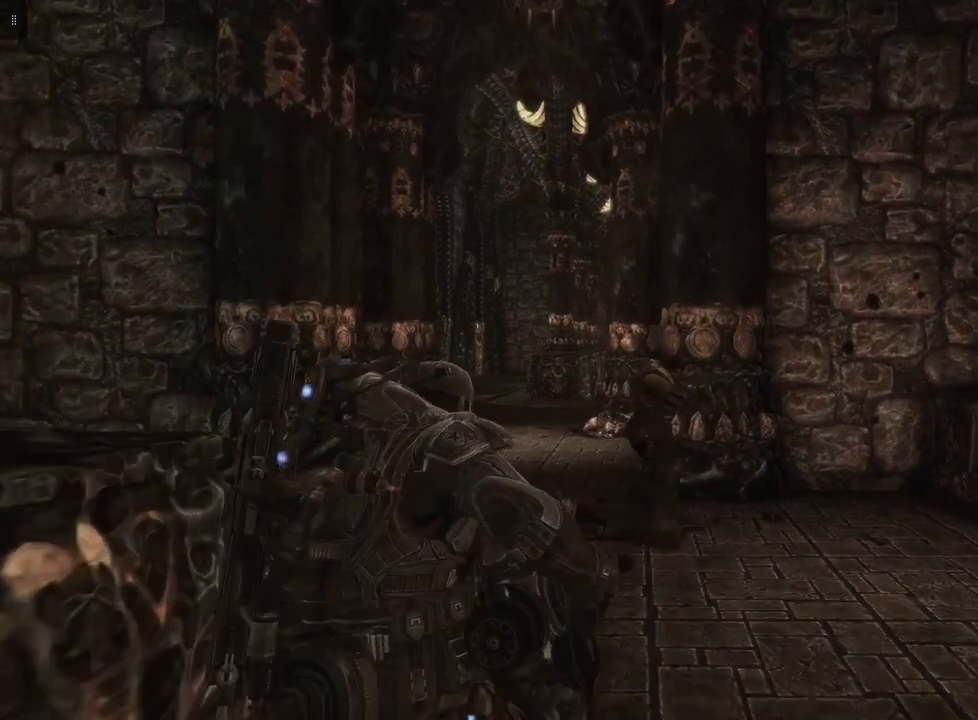
{"buttons": [], "left_stick": "up-left", "right_stick": "right", "events": [[300, "right_stick", "right"]]}
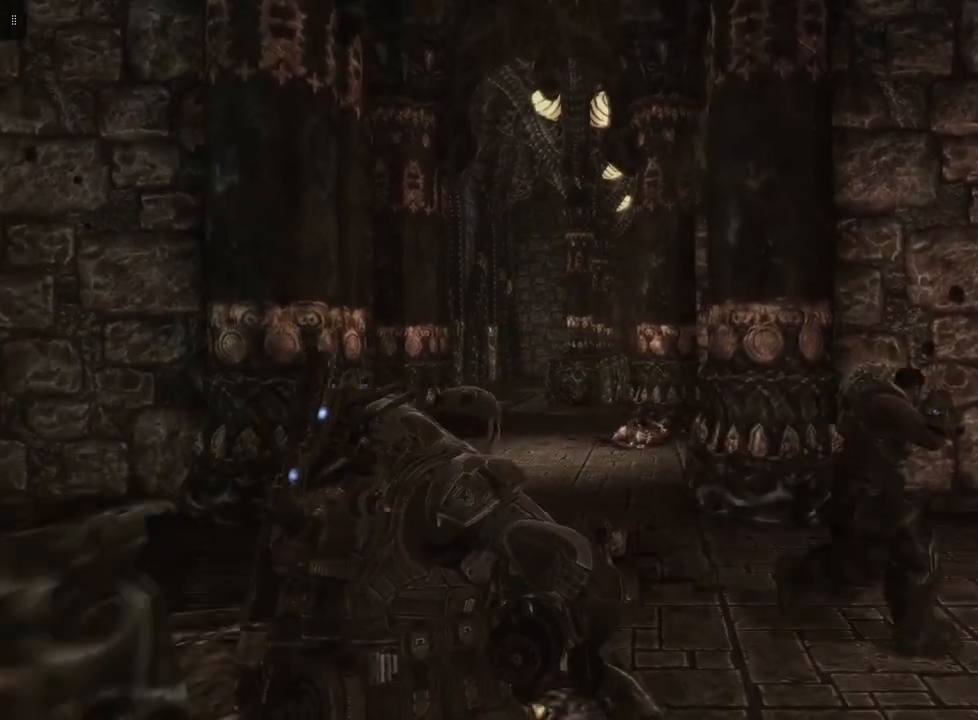
{"buttons": [], "left_stick": "up-left", "right_stick": "right", "events": []}
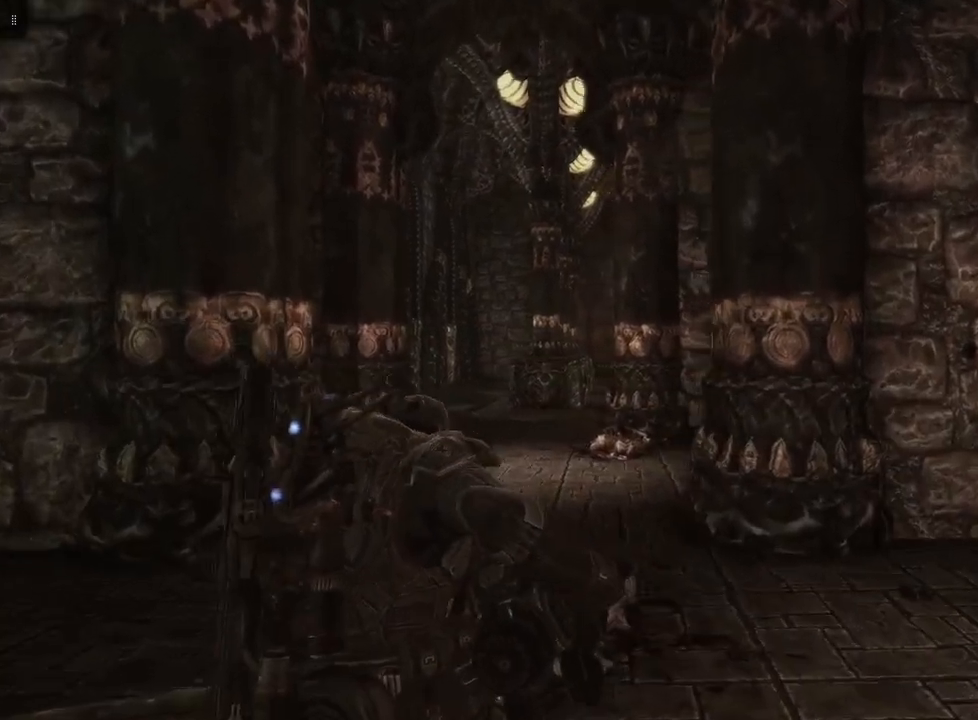
{"buttons": [], "left_stick": "up-left", "right_stick": "right", "events": []}
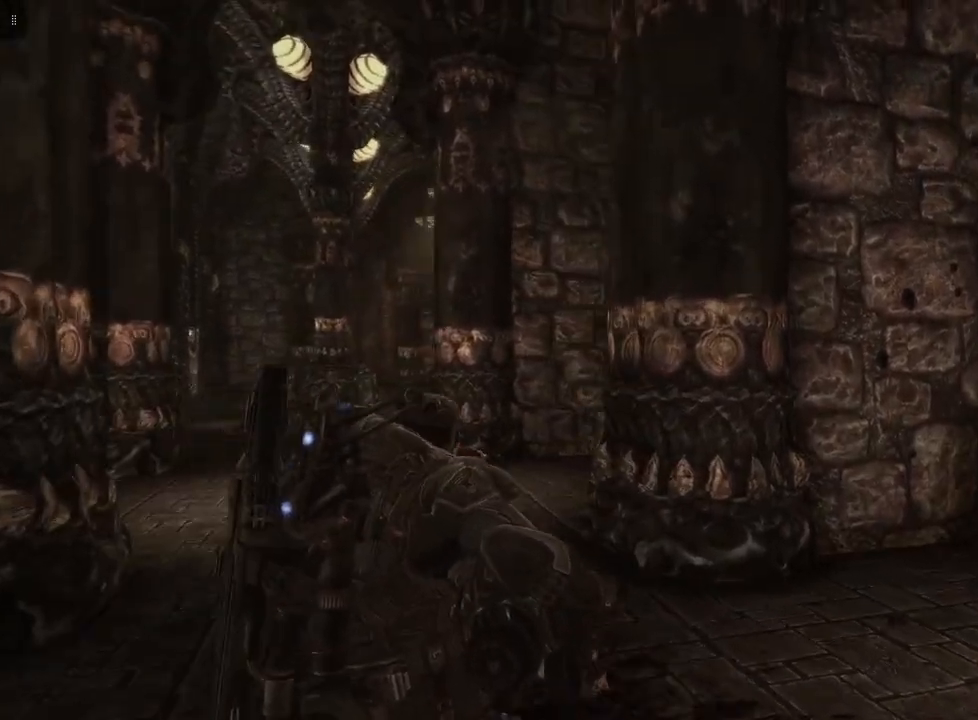
{"buttons": [], "left_stick": "up-left", "right_stick": "right", "events": []}
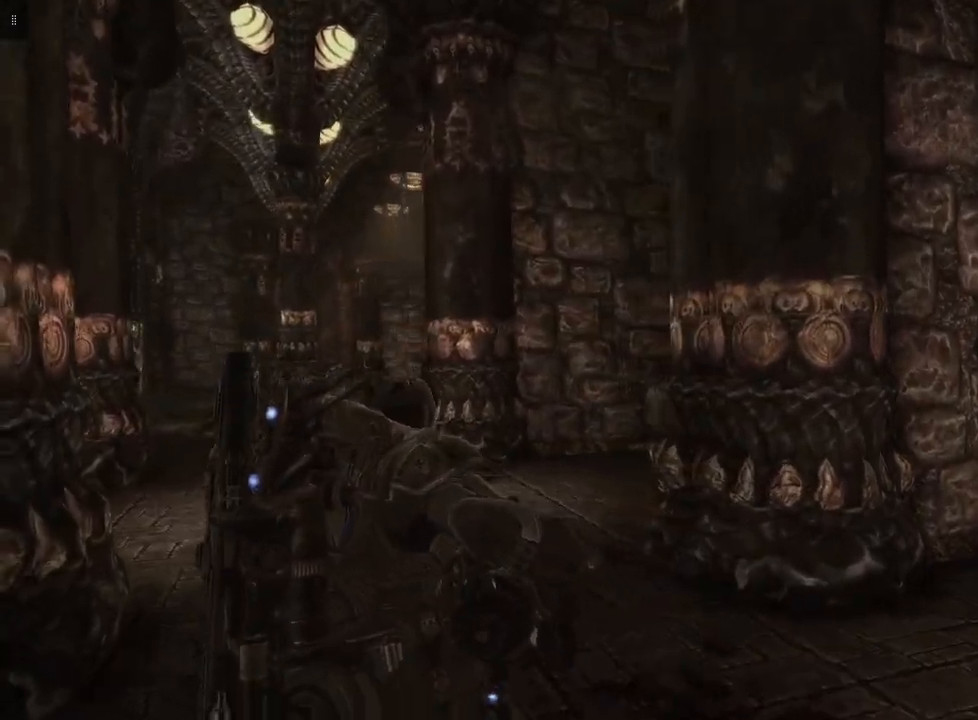
{"buttons": [], "left_stick": "up-left", "right_stick": "right", "events": []}
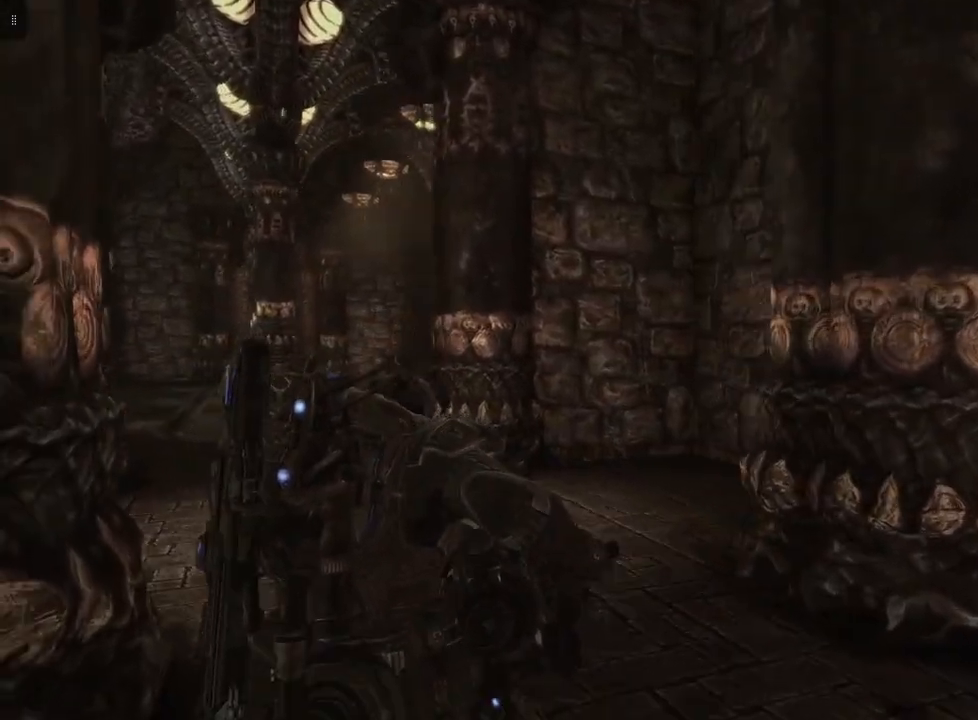
{"buttons": [], "left_stick": "up-left", "right_stick": "right", "events": []}
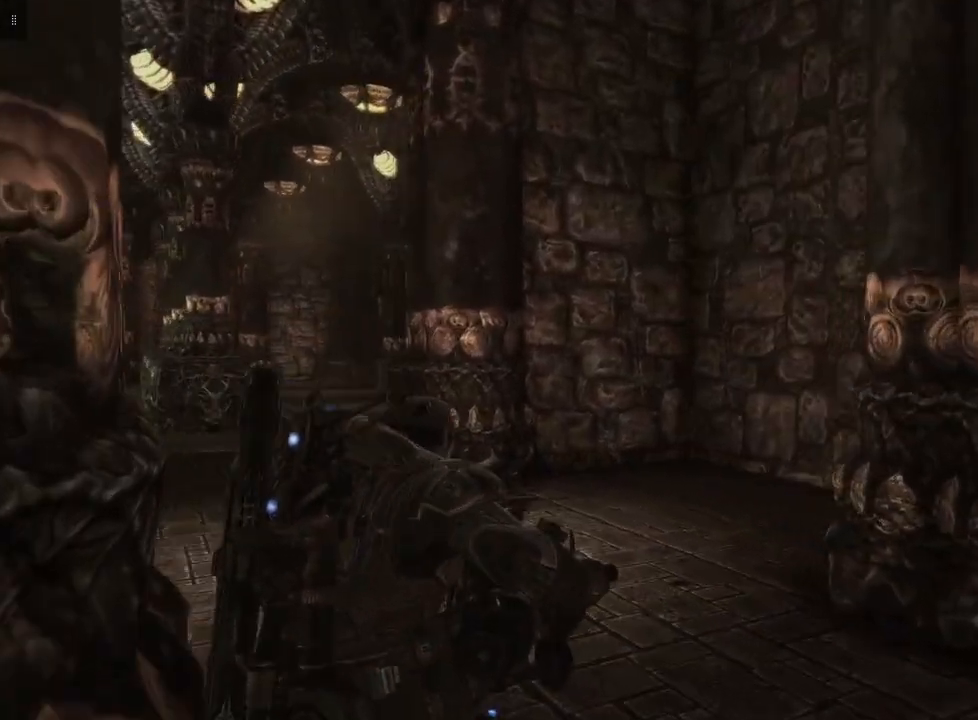
{"buttons": [], "left_stick": "up-left", "right_stick": "center", "events": [[233, "right_stick", "center"]]}
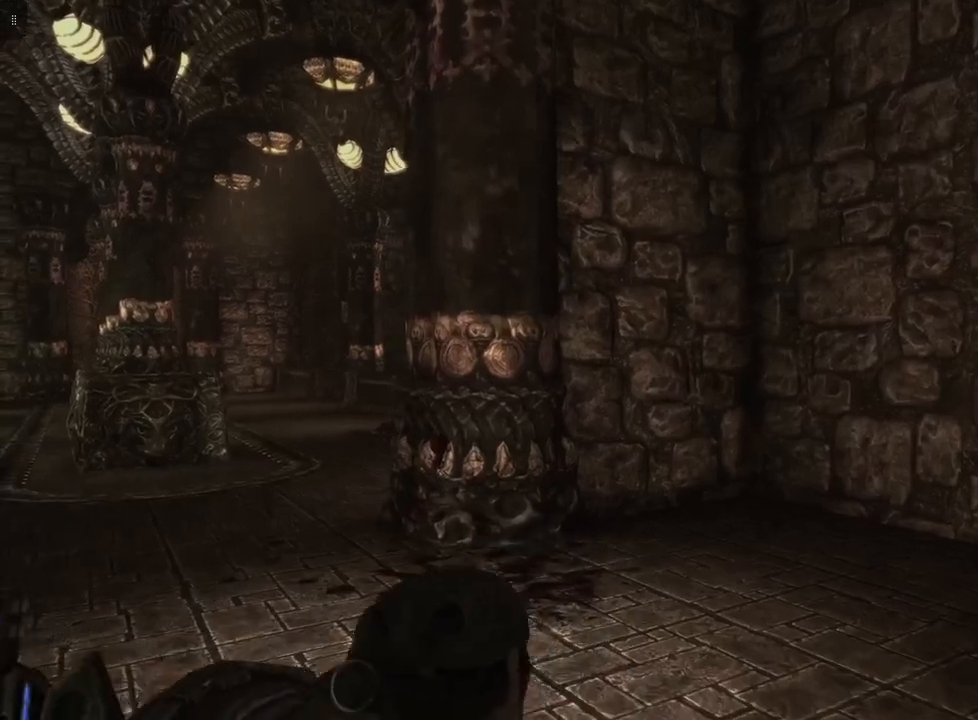
{"buttons": [], "left_stick": "up-left", "right_stick": "center", "events": [[233, "right_stick", "left"], [500, "right_stick", "center"]]}
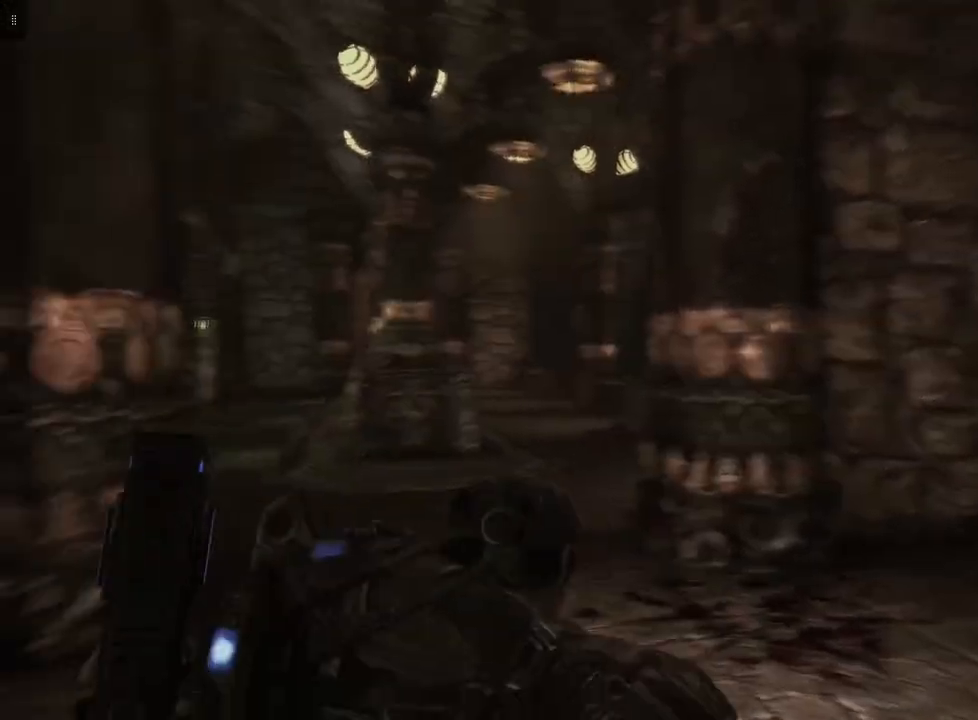
{"buttons": [], "left_stick": "center", "right_stick": "right", "events": [[33, "right_stick", "right"], [133, "left_stick", "center"]]}
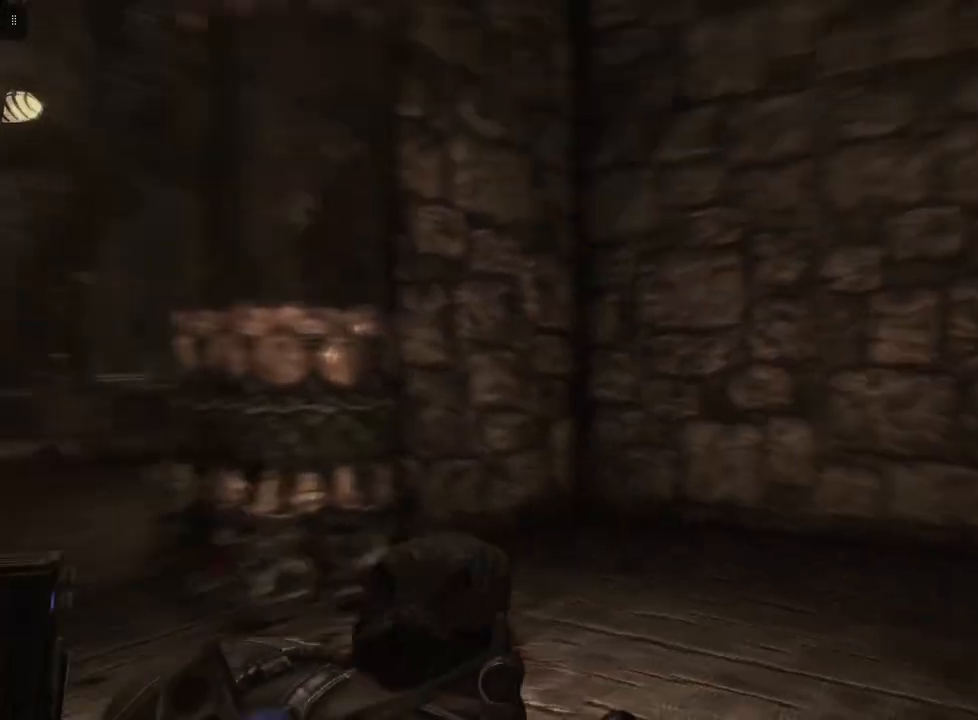
{"buttons": [], "left_stick": "center", "right_stick": "center", "events": [[300, "right_stick", "left"], [467, "right_stick", "center"]]}
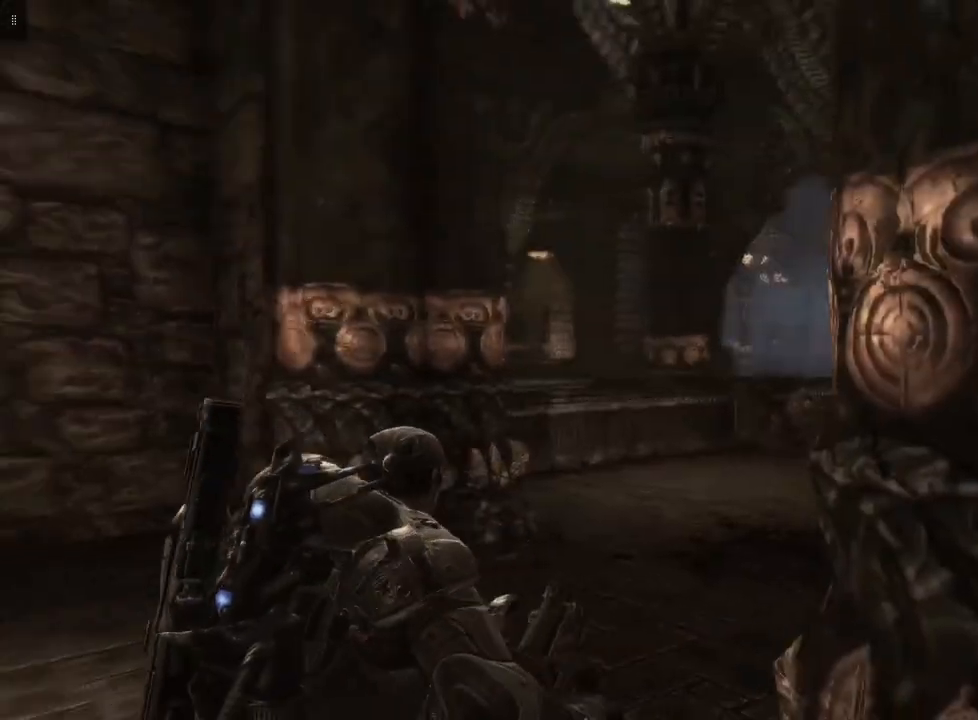
{"buttons": [], "left_stick": "up-left", "right_stick": "right", "events": [[200, "right_stick", "right"], [467, "left_stick", "up-left"]]}
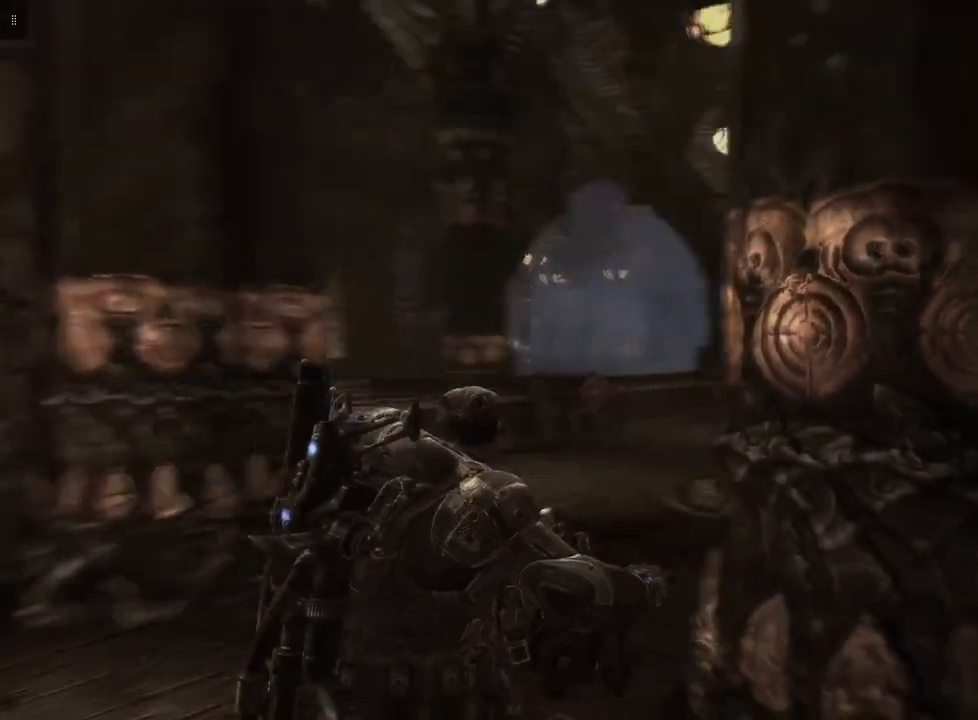
{"buttons": [], "left_stick": "center", "right_stick": "center", "events": [[167, "right_stick", "center"], [300, "left_stick", "center"]]}
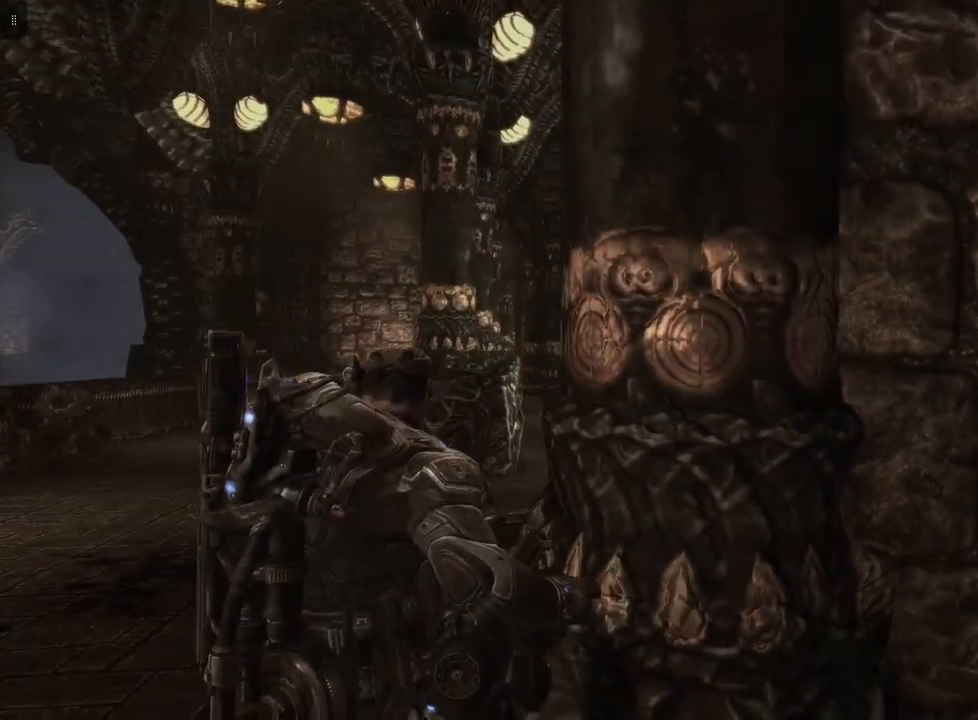
{"buttons": [], "left_stick": "center", "right_stick": "center", "events": []}
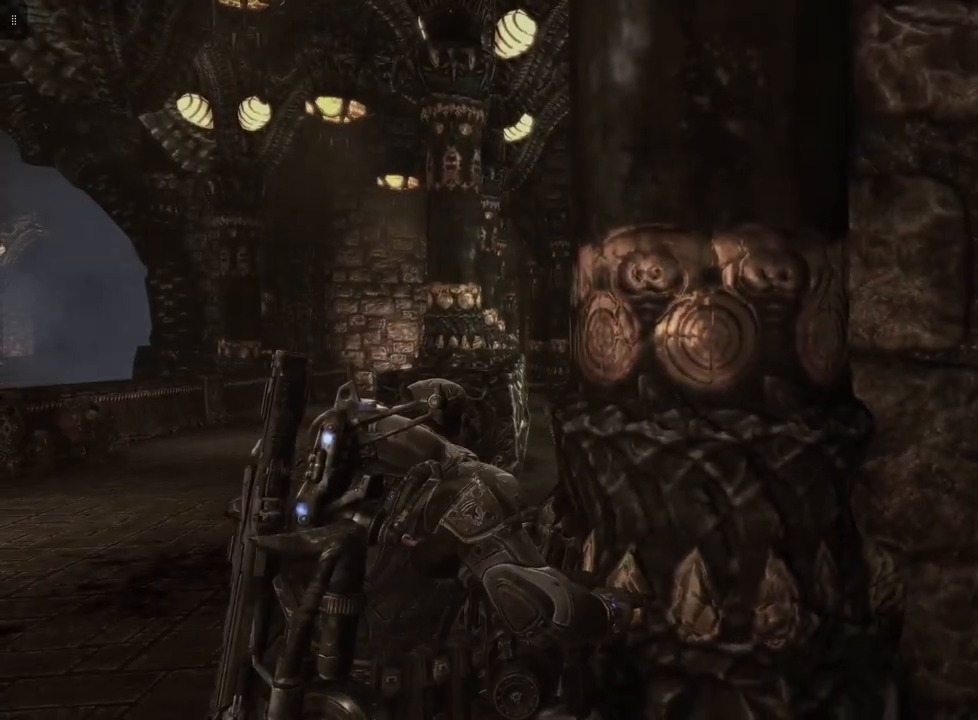
{"buttons": ["L1"], "left_stick": "up-left", "right_stick": "center", "events": [[267, "L1", "down"], [333, "left_stick", "up-left"]]}
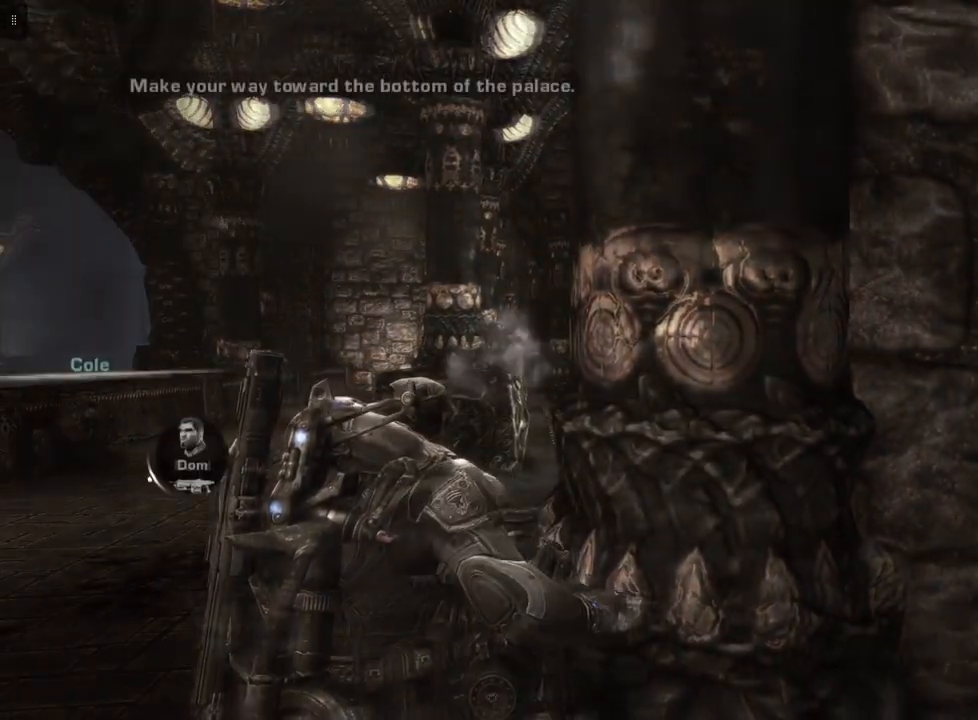
{"buttons": [], "left_stick": "down-right", "right_stick": "left", "events": [[167, "left_stick", "center"], [267, "L1", "up"], [267, "left_stick", "right"], [333, "right_stick", "left"], [400, "left_stick", "down-right"]]}